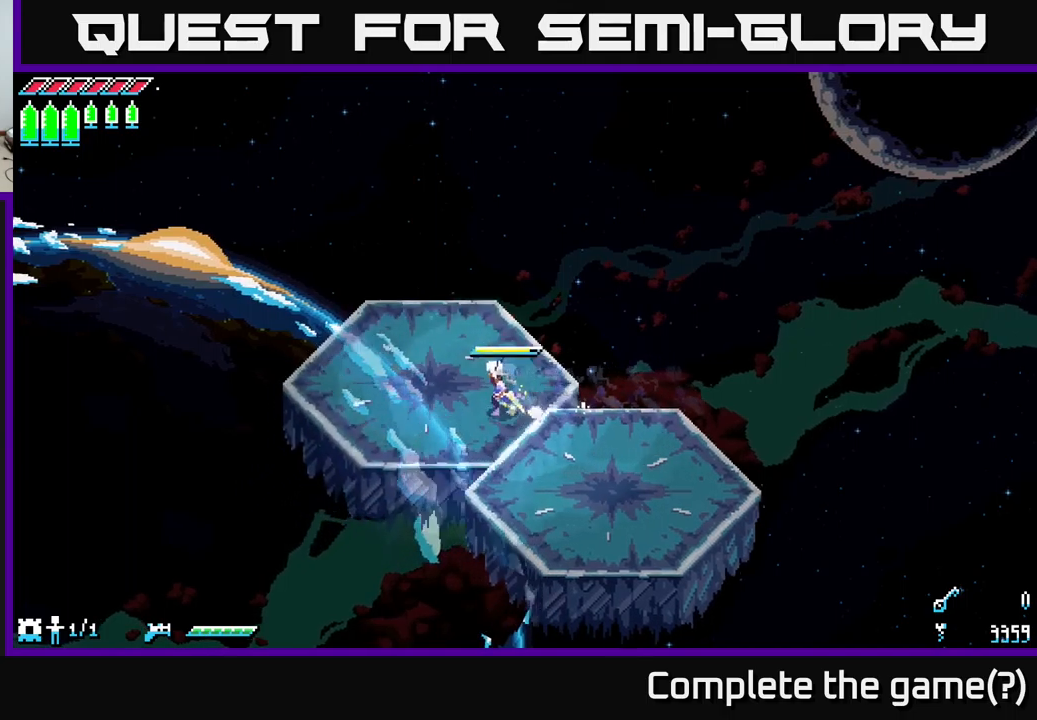
Gameplay with a controller (Xbox layout); each line is a JSON object with the inputs held at the frame after it. "events" lists button and stick changes between this image and that frame as [ms after this image, input, new state], when the widget could be followed in between.
{"buttons": ["X"], "left_stick": "up-right", "right_stick": "center", "events": [[33, "left_stick", "up-left"], [250, "left_stick", "up"], [400, "left_stick", "up-right"]]}
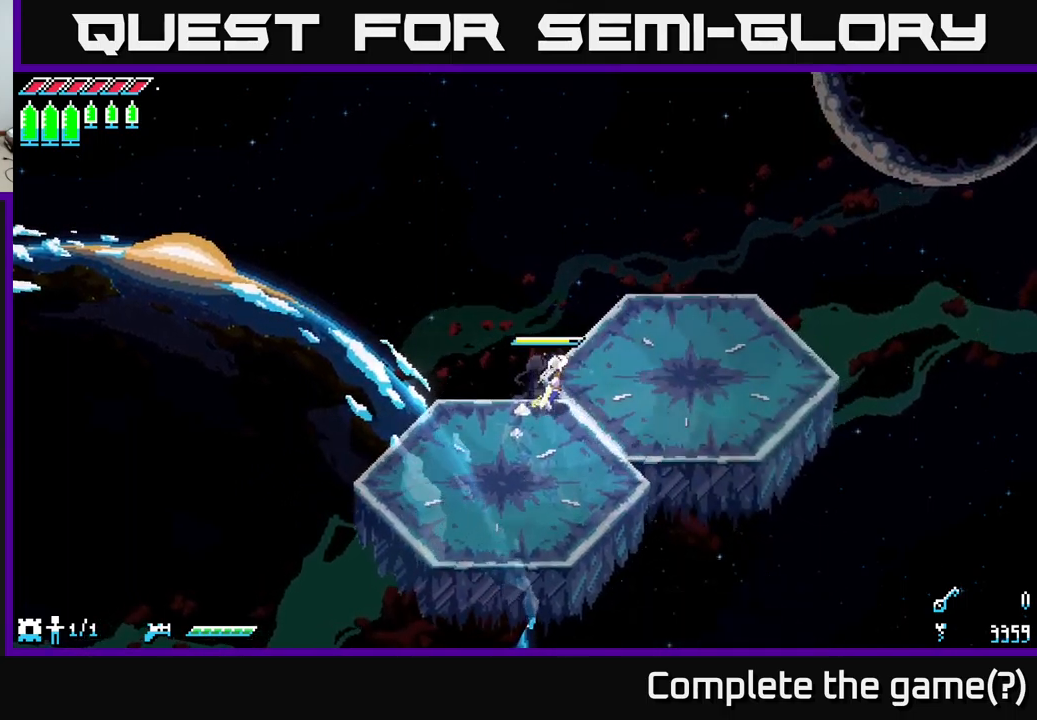
{"buttons": ["X"], "left_stick": "up-right", "right_stick": "center", "events": []}
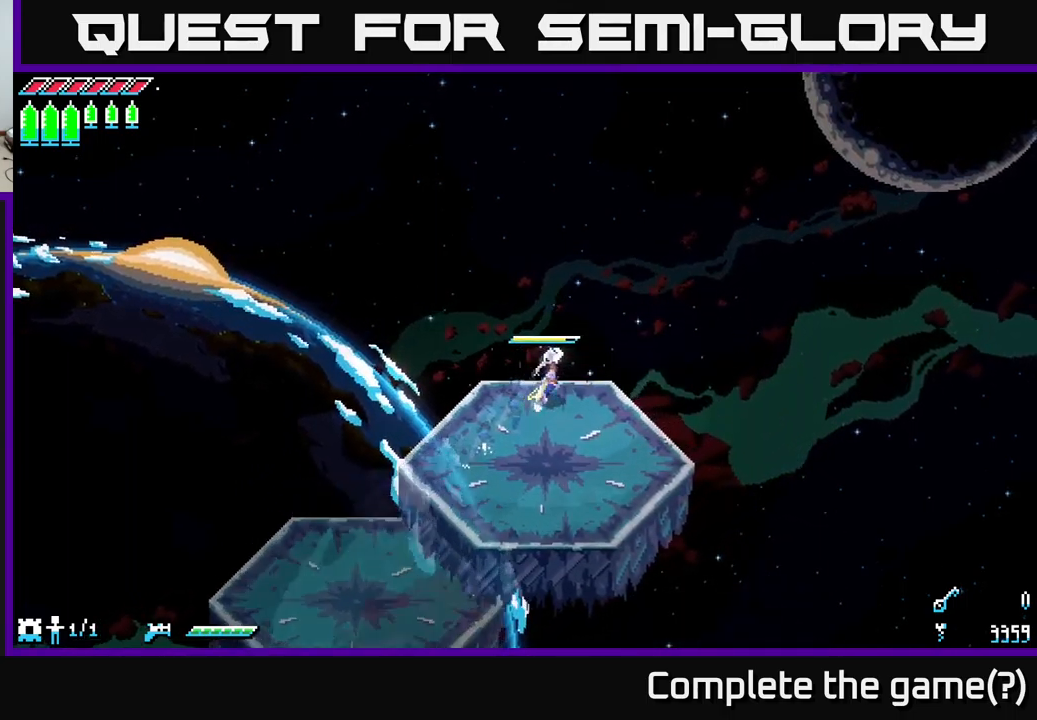
{"buttons": ["X"], "left_stick": "up-left", "right_stick": "center", "events": [[450, "left_stick", "up-left"]]}
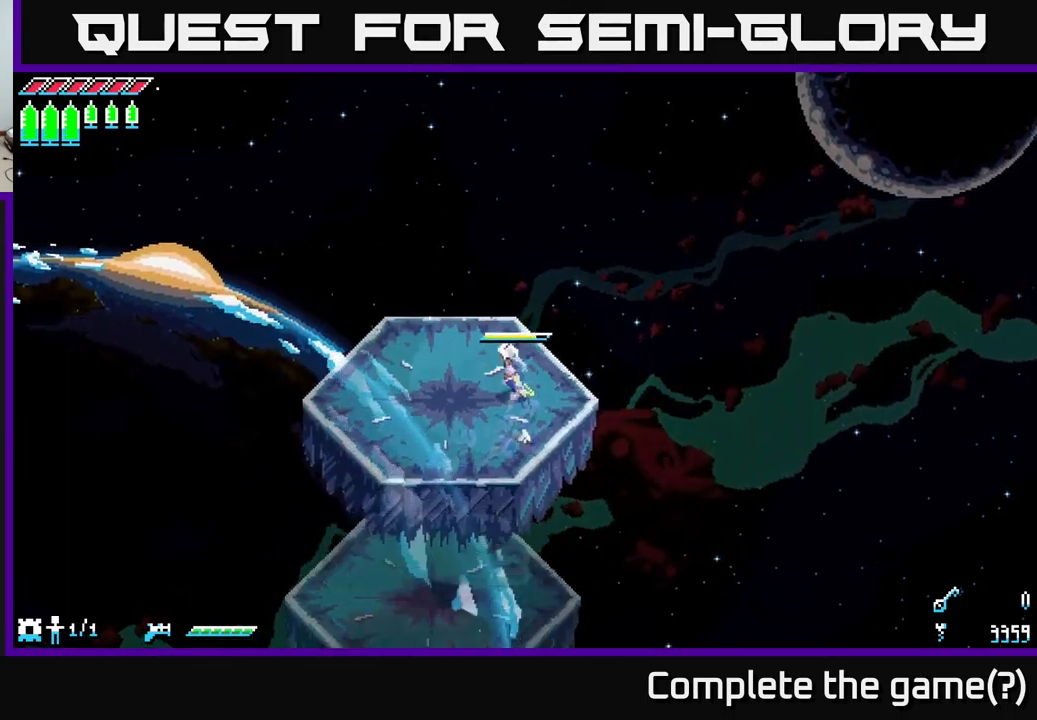
{"buttons": ["X"], "left_stick": "up-left", "right_stick": "center", "events": []}
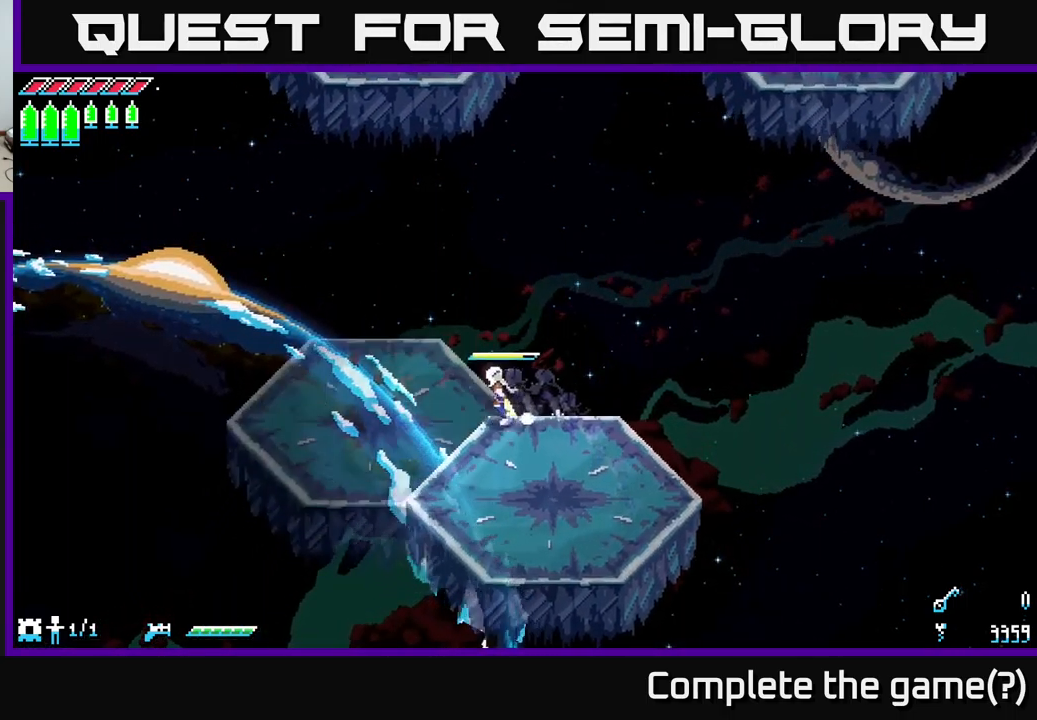
{"buttons": ["X"], "left_stick": "up", "right_stick": "center", "events": [[333, "left_stick", "up"]]}
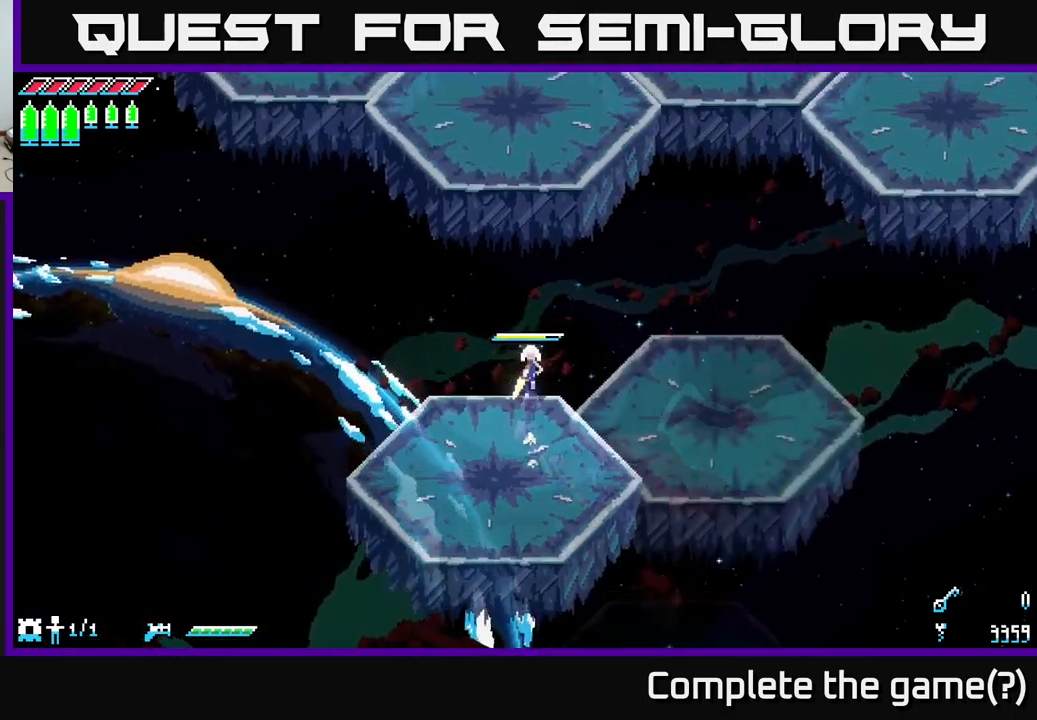
{"buttons": ["X"], "left_stick": "up-right", "right_stick": "center", "events": [[183, "left_stick", "up-right"]]}
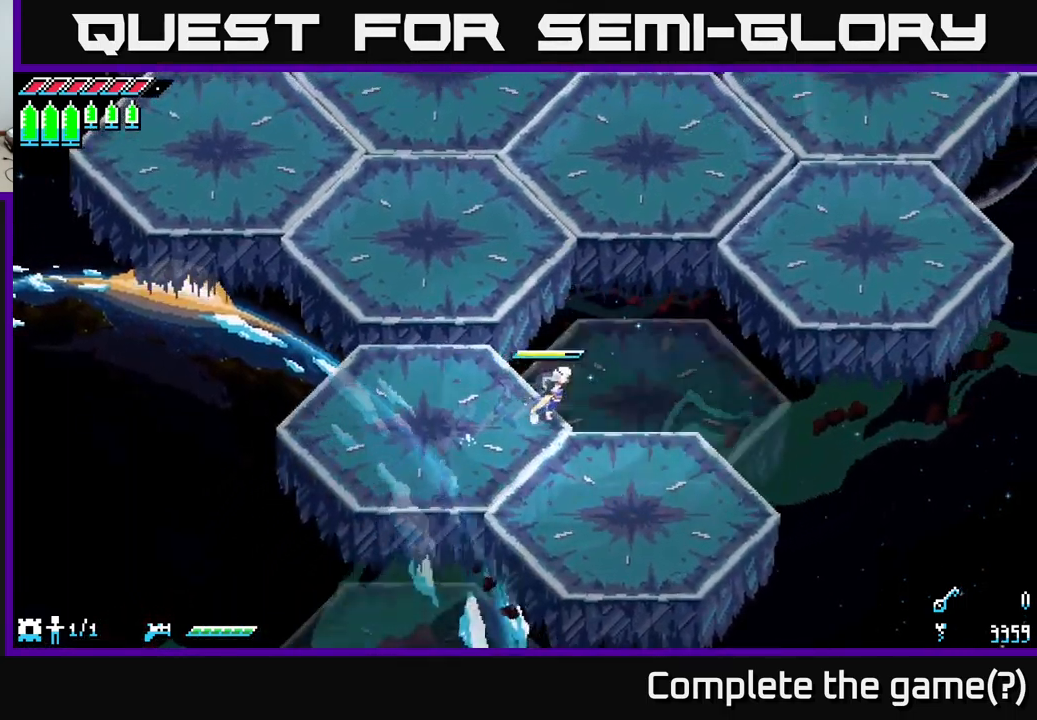
{"buttons": ["A", "X"], "left_stick": "up", "right_stick": "center", "events": [[233, "left_stick", "up"], [417, "A", "down"]]}
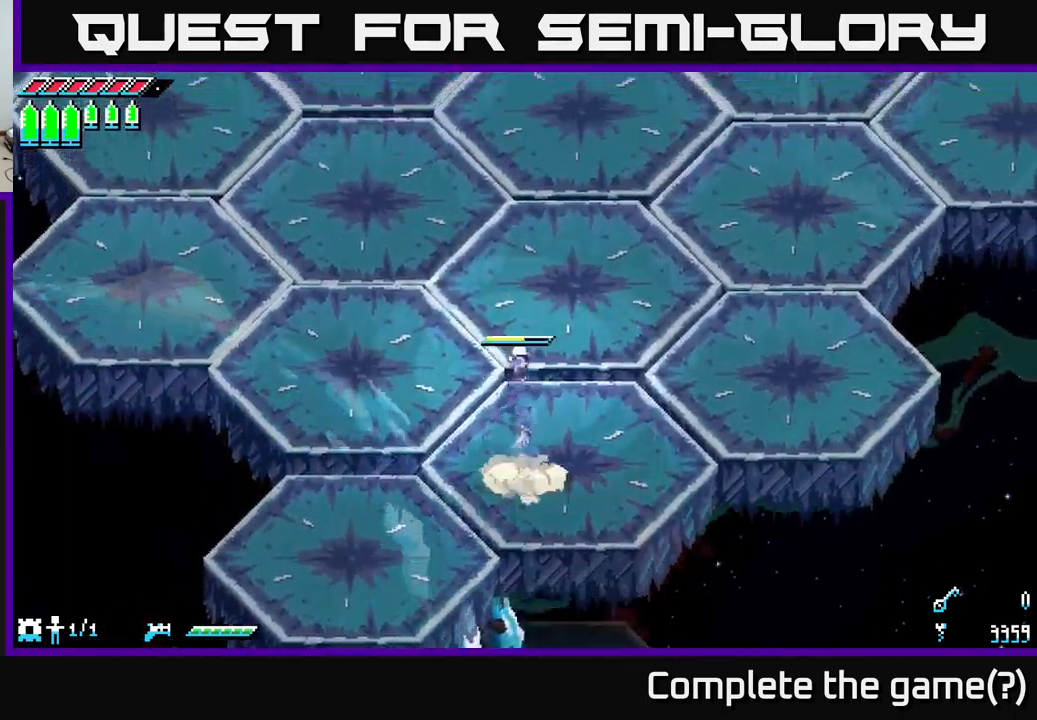
{"buttons": ["X"], "left_stick": "center", "right_stick": "center", "events": [[67, "A", "up"], [367, "left_stick", "center"]]}
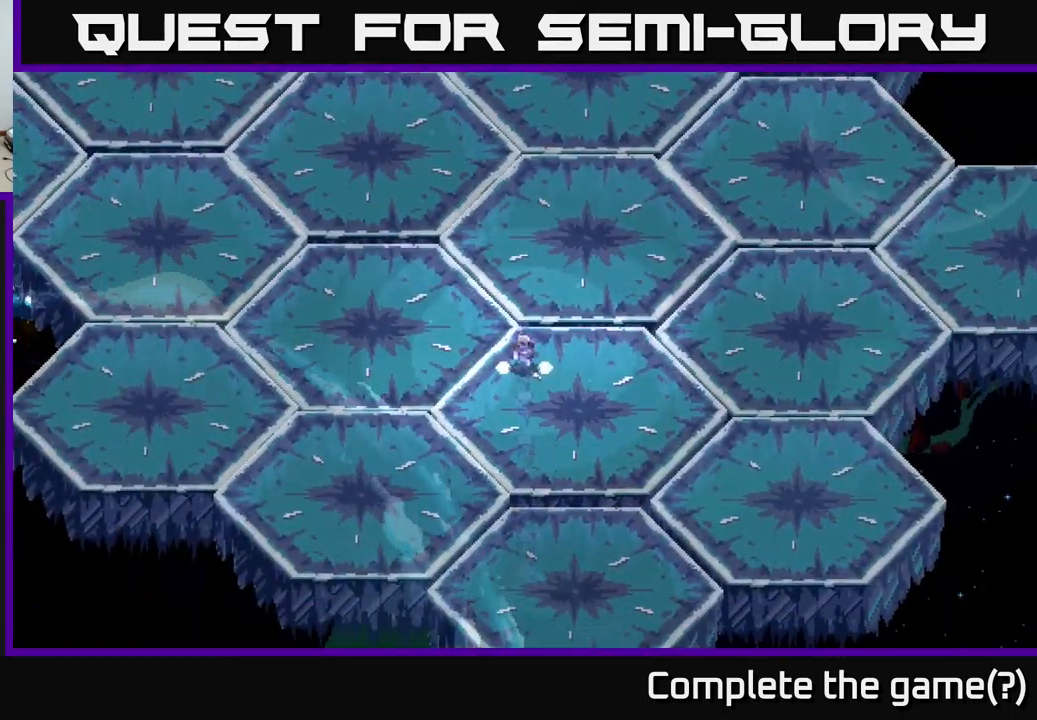
{"buttons": ["X"], "left_stick": "center", "right_stick": "center", "events": [[33, "left_stick", "up"], [83, "X", "up"], [367, "left_stick", "center"], [400, "X", "down"]]}
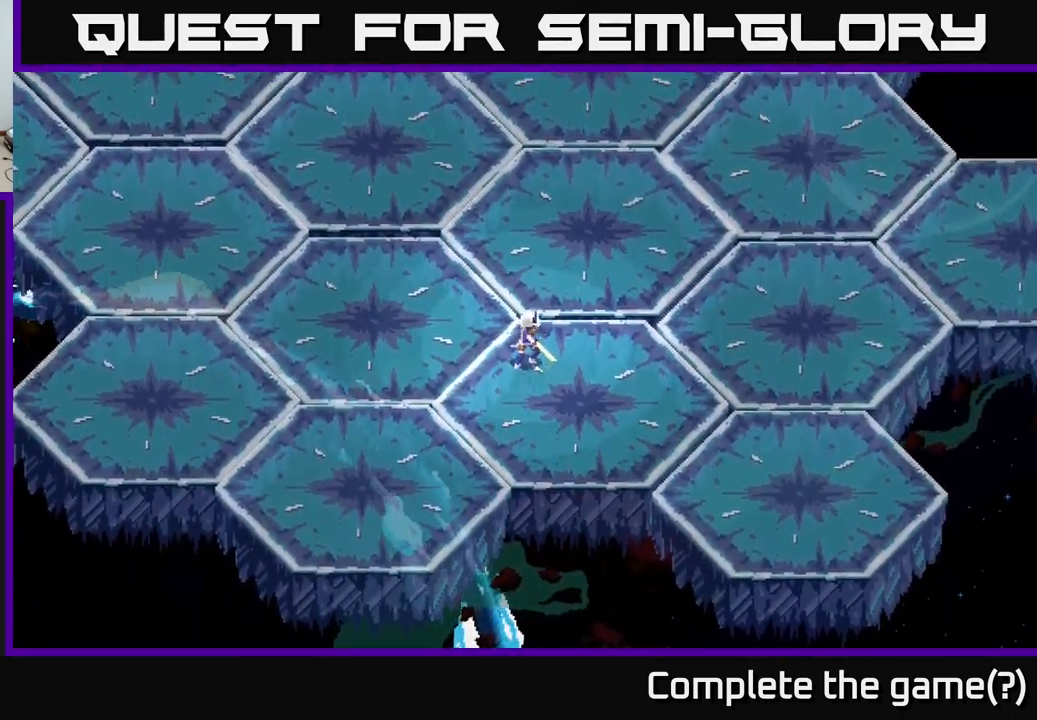
{"buttons": ["X"], "left_stick": "center", "right_stick": "center", "events": [[150, "X", "up"], [167, "left_stick", "up-right"], [317, "X", "down"], [416, "left_stick", "center"]]}
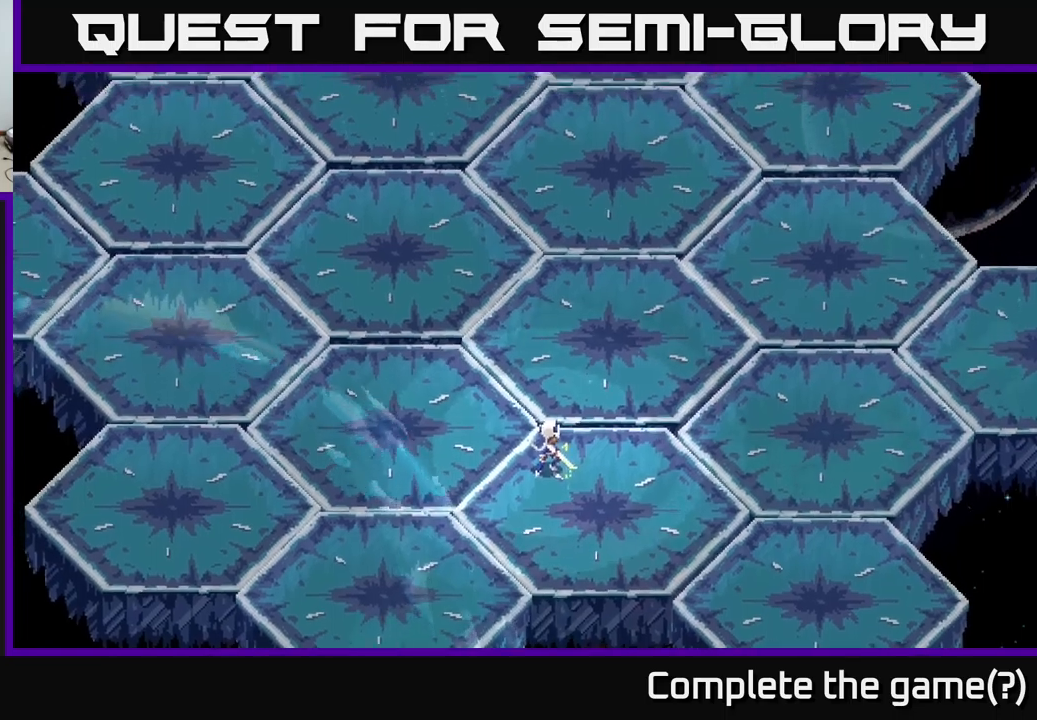
{"buttons": ["X"], "left_stick": "center", "right_stick": "center", "events": [[134, "X", "up"], [234, "left_stick", "up"], [350, "X", "down"], [384, "left_stick", "center"]]}
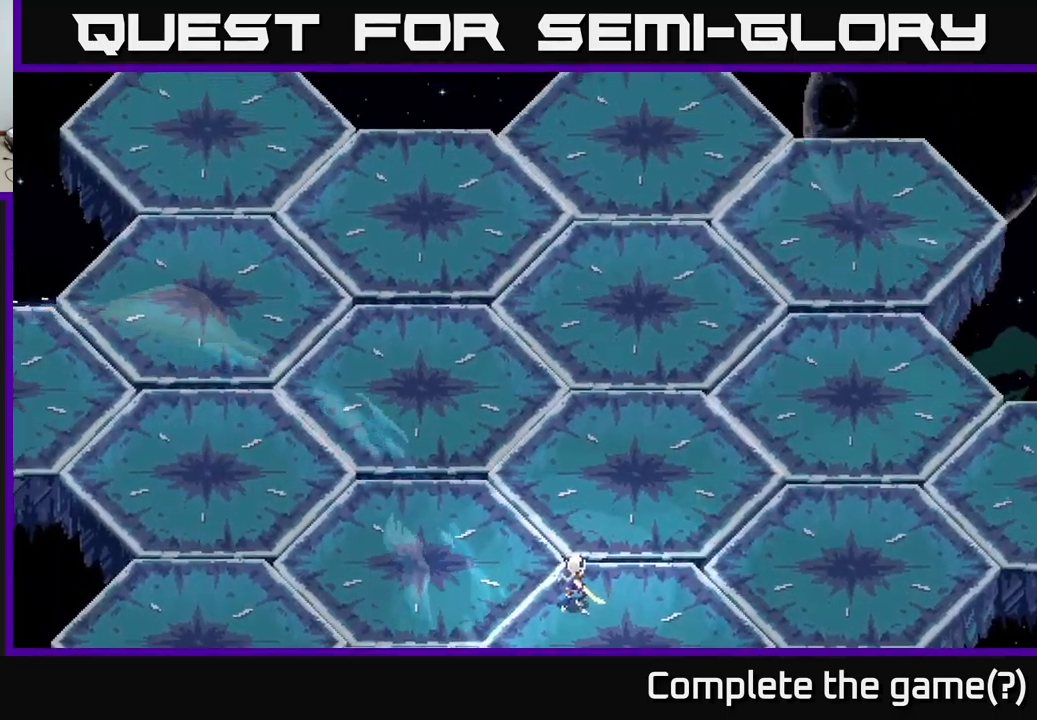
{"buttons": [], "left_stick": "up", "right_stick": "center", "events": [[234, "X", "up"], [300, "left_stick", "up"]]}
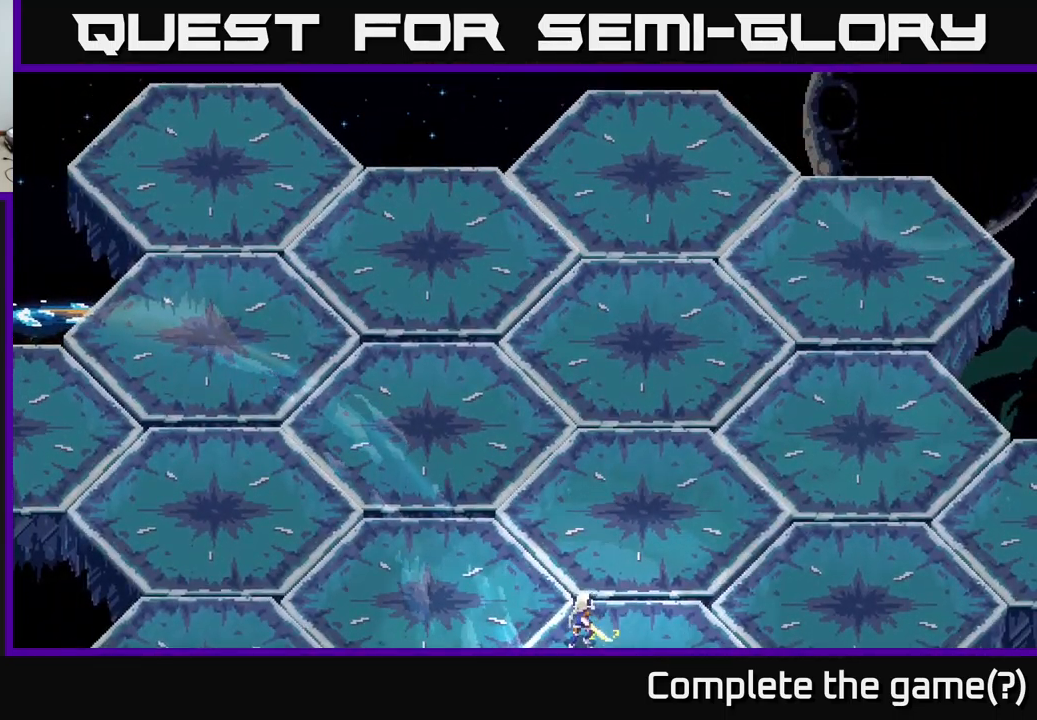
{"buttons": [], "left_stick": "center", "right_stick": "center", "events": [[100, "left_stick", "center"], [167, "X", "down"], [450, "X", "up"]]}
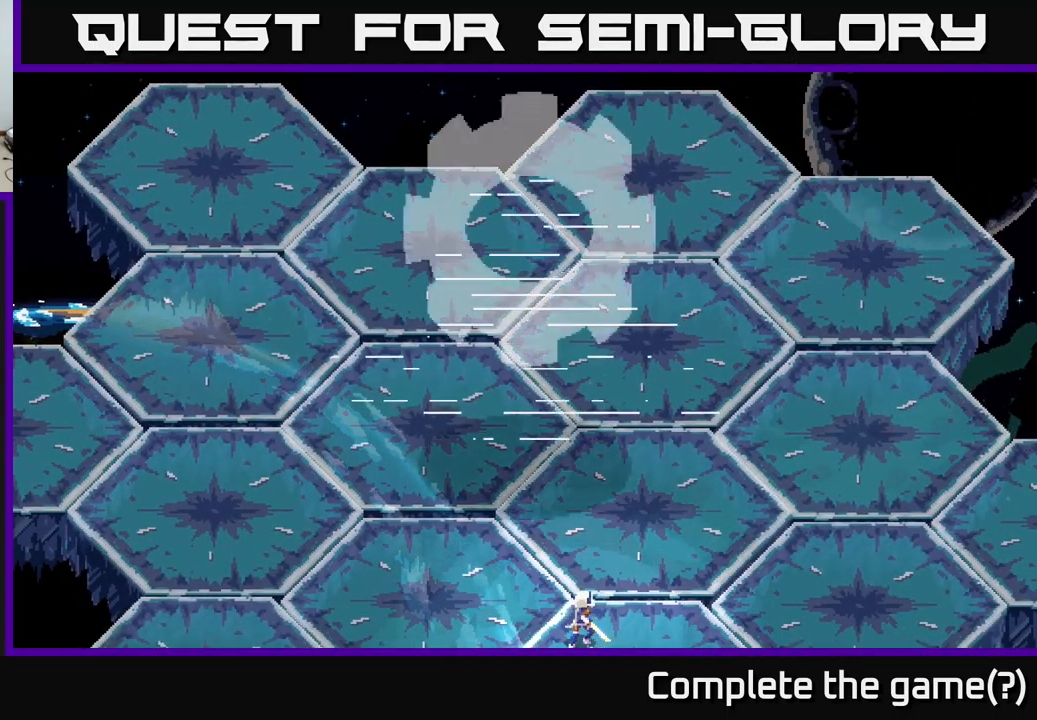
{"buttons": [], "left_stick": "center", "right_stick": "center", "events": []}
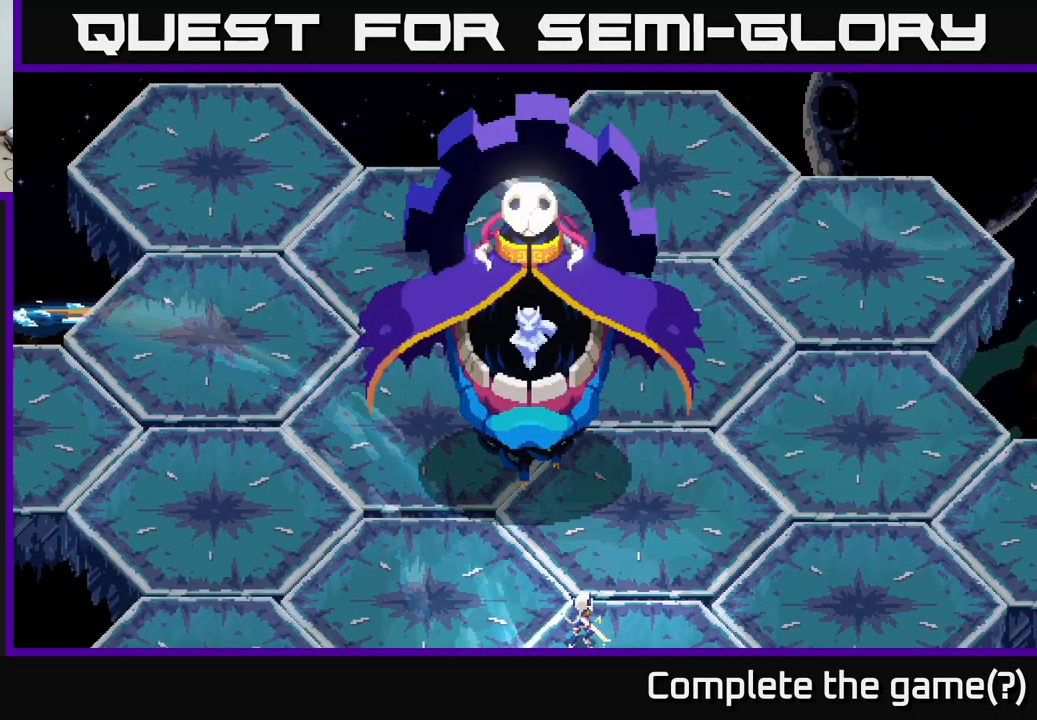
{"buttons": ["X"], "left_stick": "center", "right_stick": "center", "events": [[234, "left_stick", "up"], [450, "left_stick", "center"], [500, "X", "down"]]}
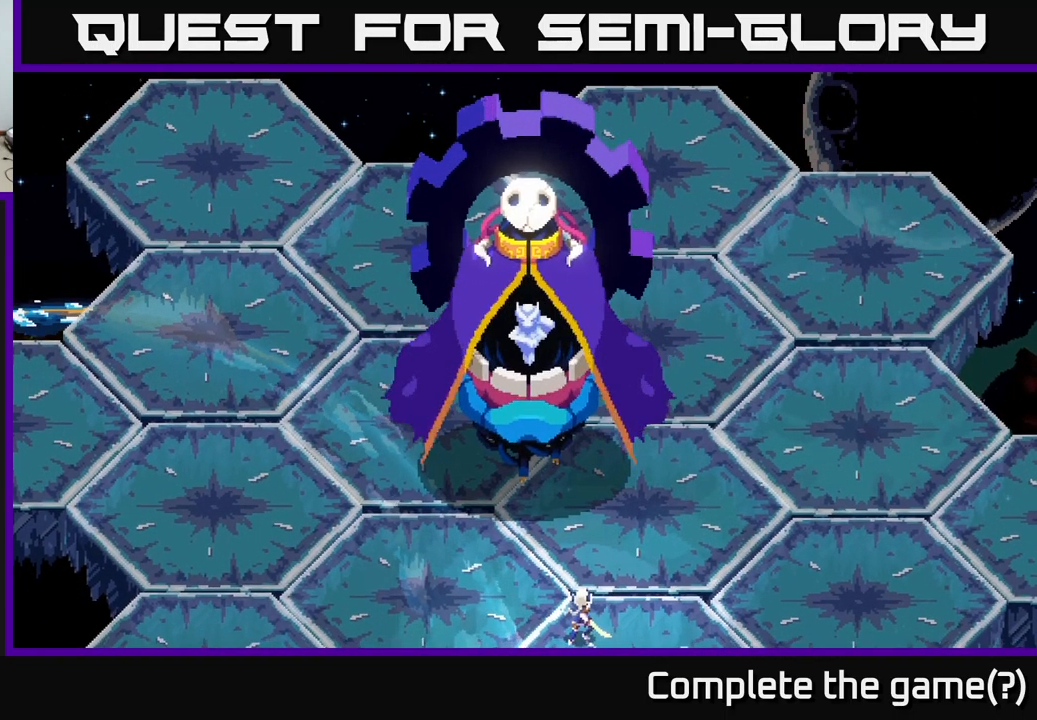
{"buttons": [], "left_stick": "up", "right_stick": "center", "events": [[284, "left_stick", "up"], [334, "X", "up"]]}
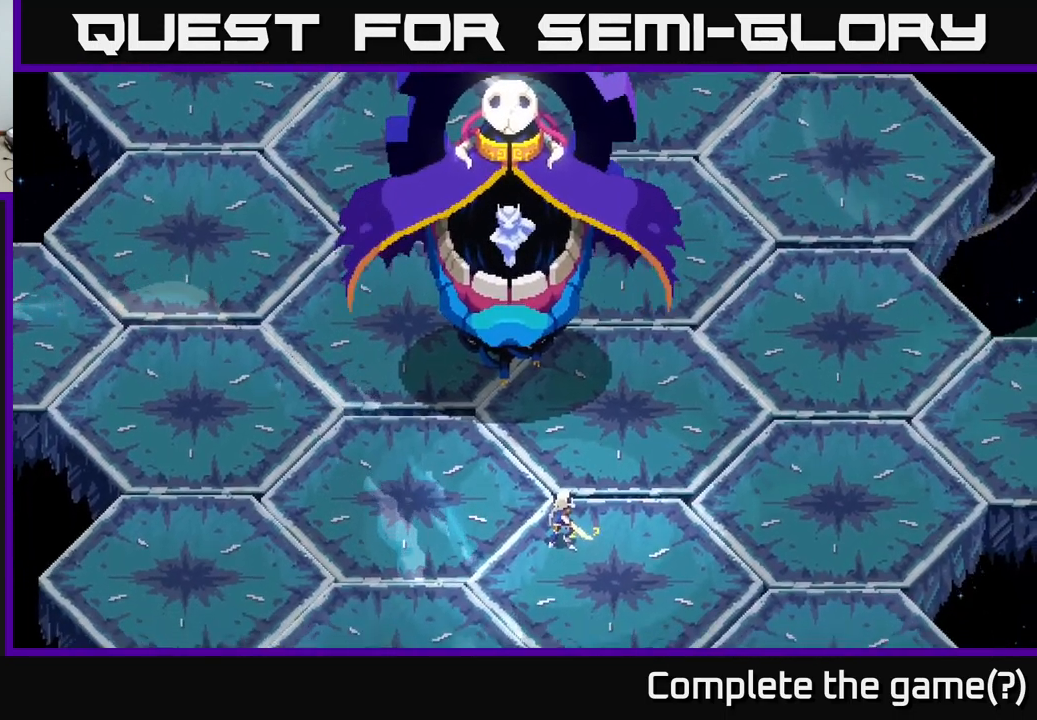
{"buttons": [], "left_stick": "up", "right_stick": "up", "events": [[67, "right_stick", "up"], [100, "left_stick", "right"], [484, "left_stick", "up"]]}
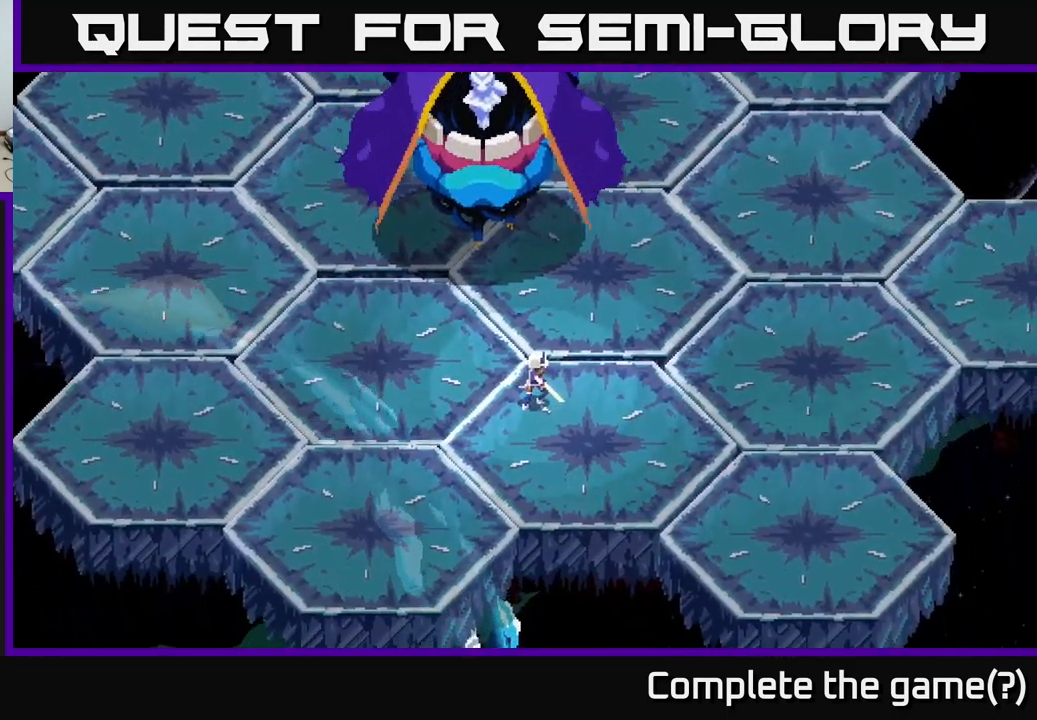
{"buttons": [], "left_stick": "center", "right_stick": "up", "events": [[117, "left_stick", "center"], [267, "left_stick", "up"], [467, "left_stick", "center"]]}
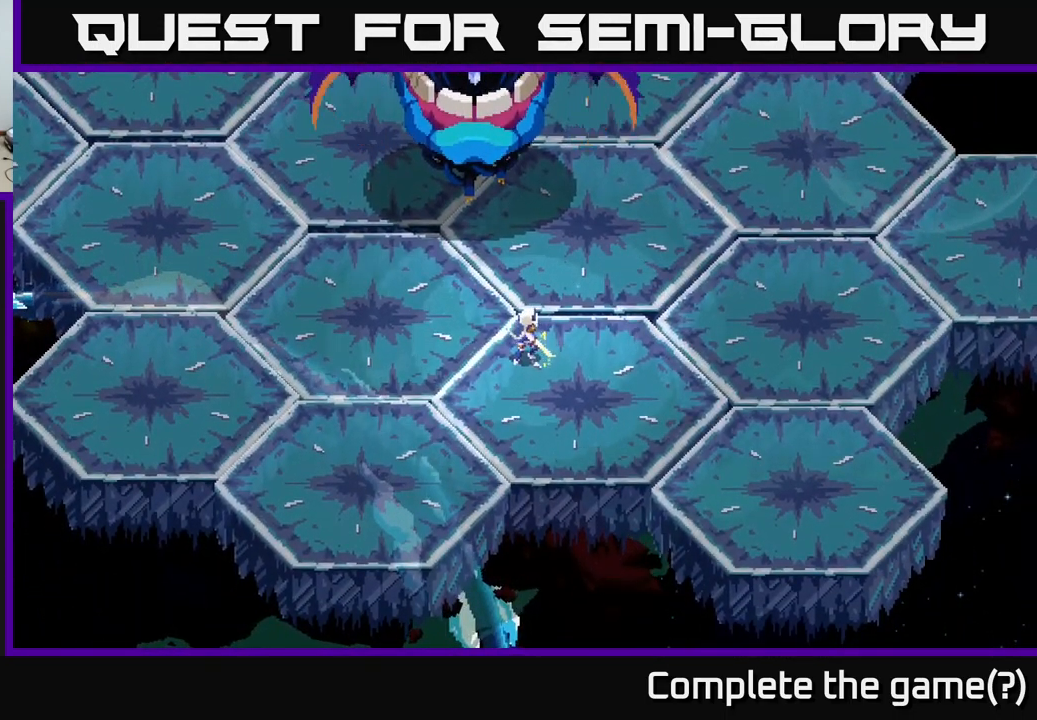
{"buttons": [], "left_stick": "up-right", "right_stick": "up", "events": [[100, "left_stick", "up"], [334, "left_stick", "up-right"]]}
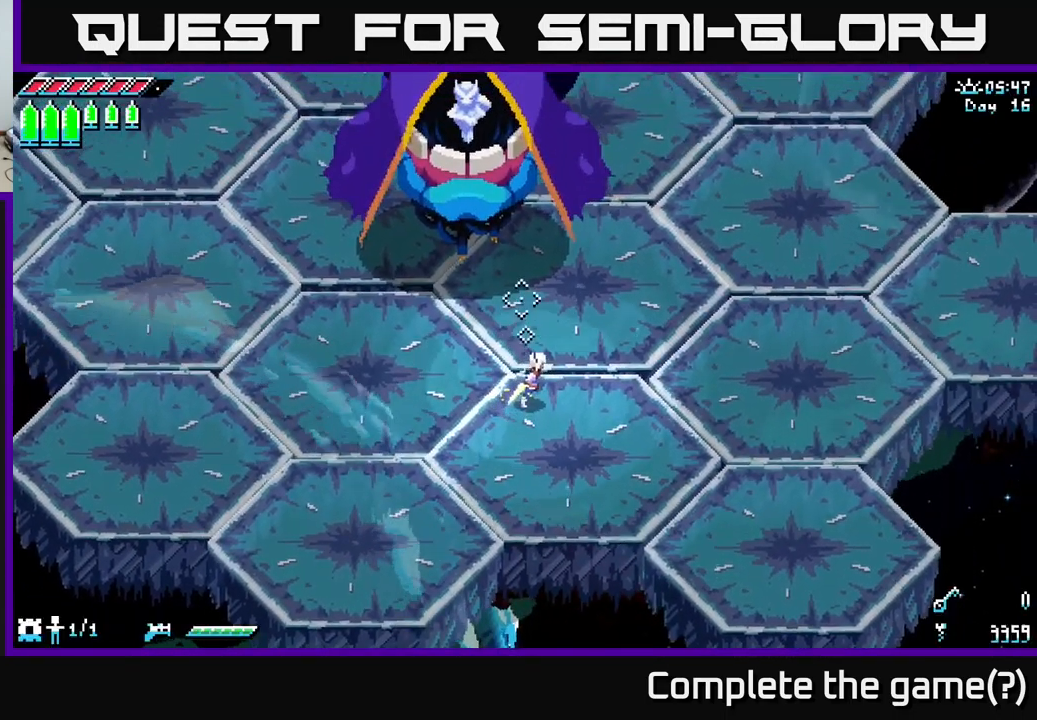
{"buttons": ["L2"], "left_stick": "down-right", "right_stick": "up", "events": [[34, "left_stick", "up"], [184, "left_stick", "center"], [350, "left_stick", "right"], [400, "L2", "down"], [417, "left_stick", "down-right"]]}
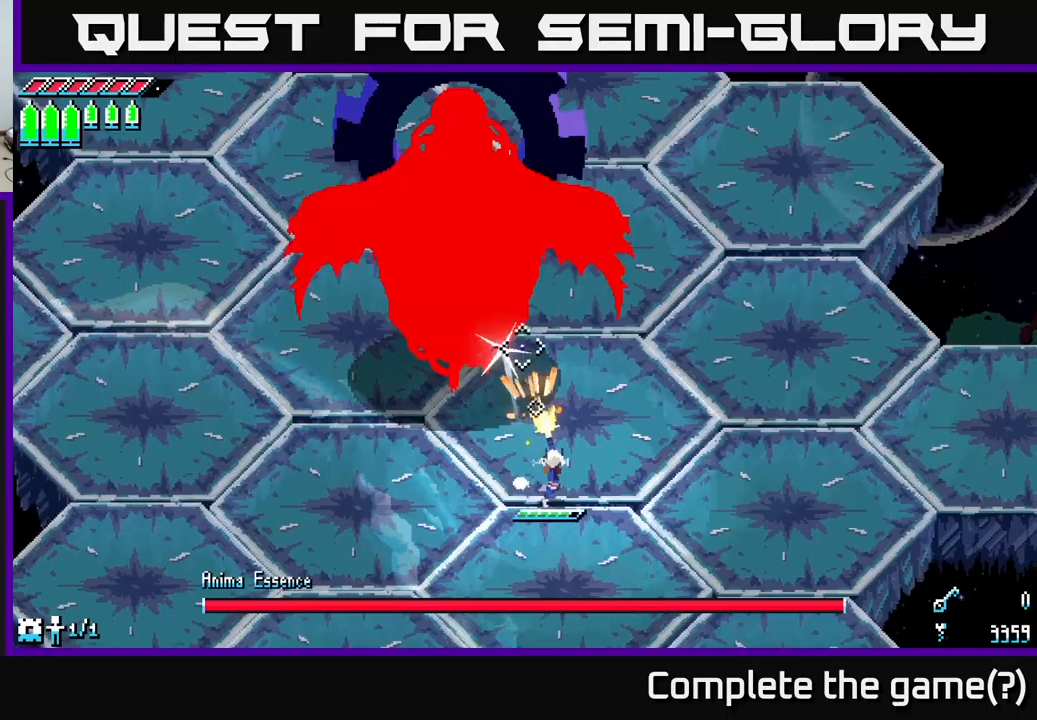
{"buttons": ["L2"], "left_stick": "right", "right_stick": "up", "events": [[33, "L2", "up"], [116, "L2", "down"], [200, "L2", "up"], [266, "left_stick", "right"], [283, "L2", "down"], [366, "L2", "up"], [466, "L2", "down"]]}
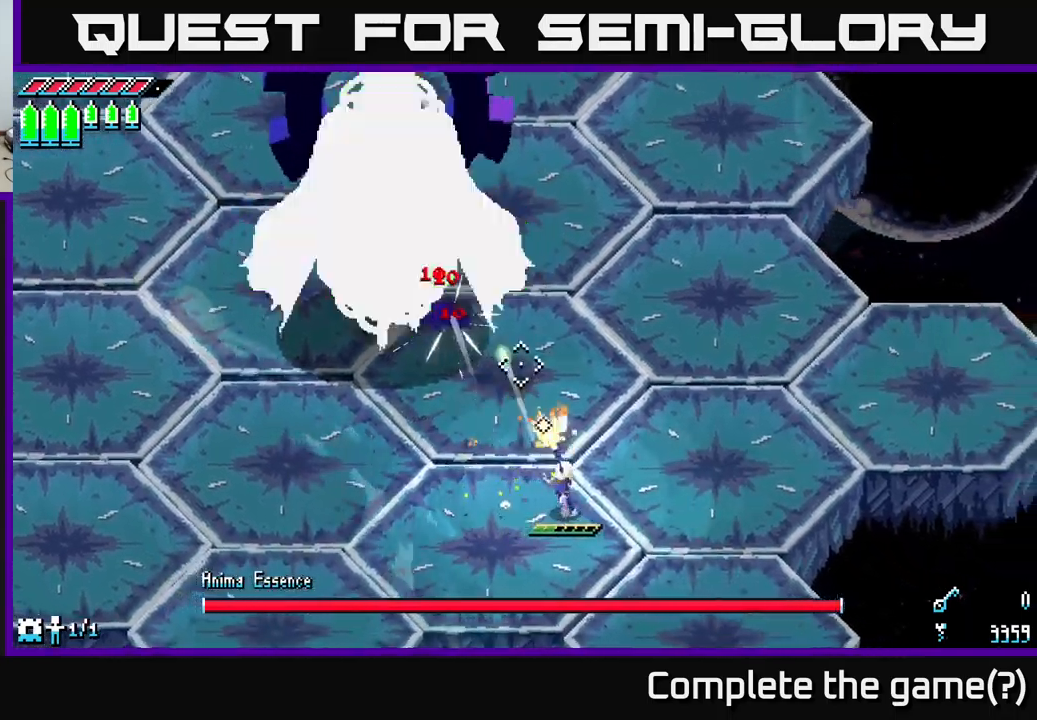
{"buttons": ["X", "R2"], "left_stick": "up-left", "right_stick": "center", "events": [[50, "L2", "up"], [133, "left_stick", "up-left"], [166, "right_stick", "center"], [216, "X", "down"], [316, "A", "down"], [433, "A", "up"], [500, "R2", "down"]]}
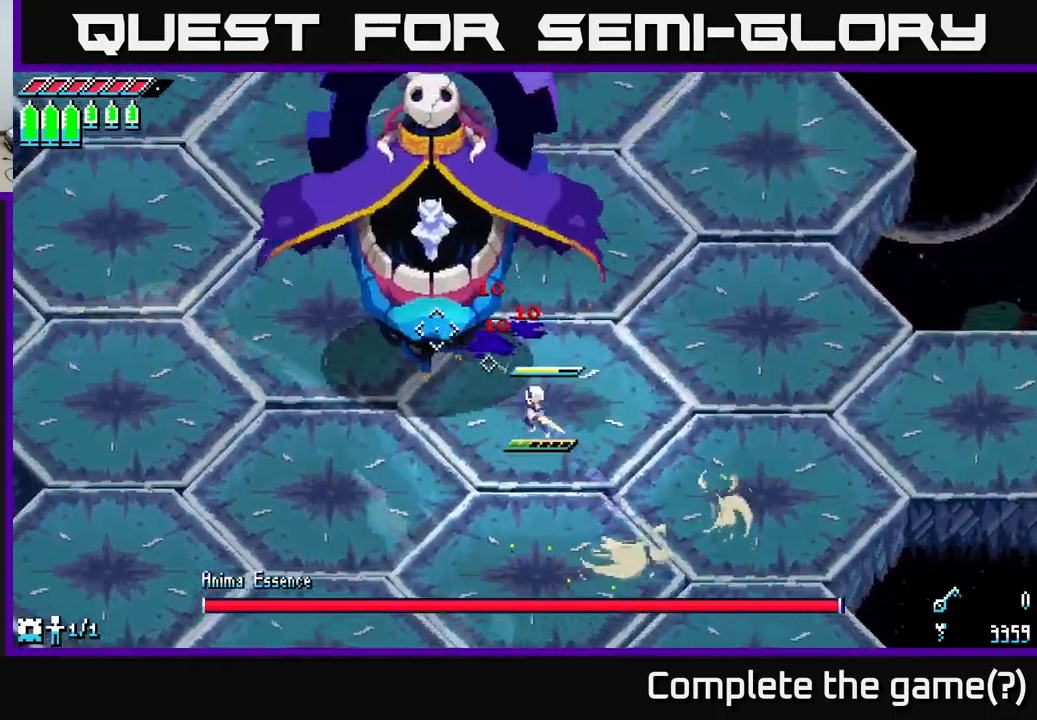
{"buttons": [], "left_stick": "down-left", "right_stick": "center", "events": [[100, "X", "up"], [116, "R2", "up"], [166, "left_stick", "center"], [316, "left_stick", "down"], [383, "left_stick", "down-left"]]}
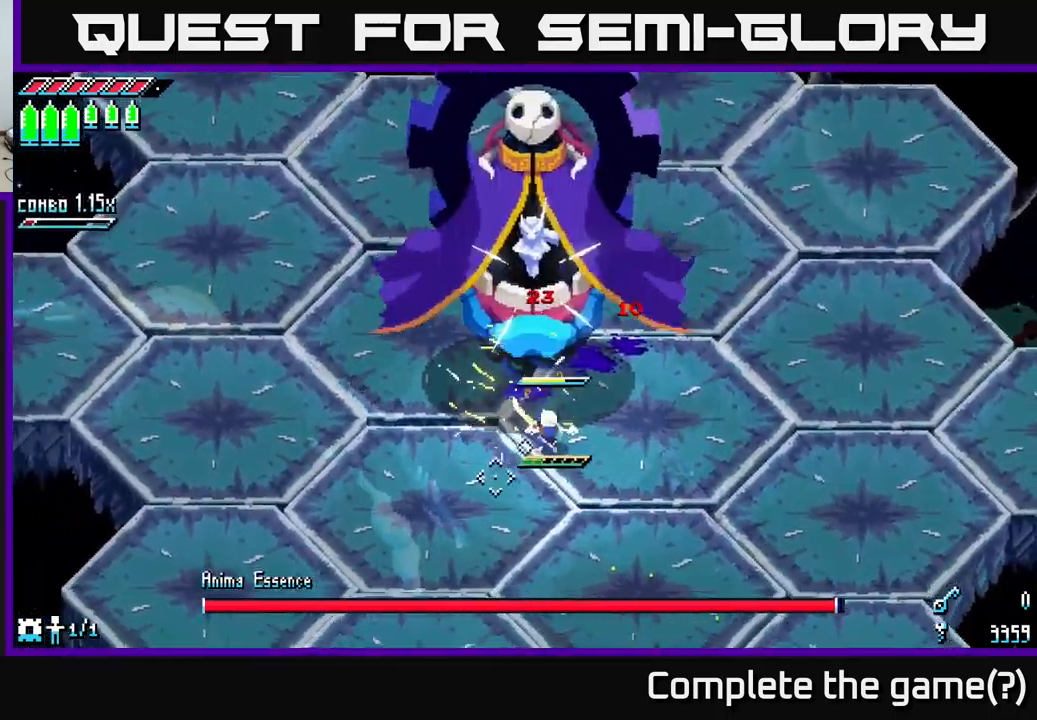
{"buttons": [], "left_stick": "down", "right_stick": "center", "events": [[166, "left_stick", "up"], [216, "R2", "down"], [300, "left_stick", "down"], [333, "R2", "up"]]}
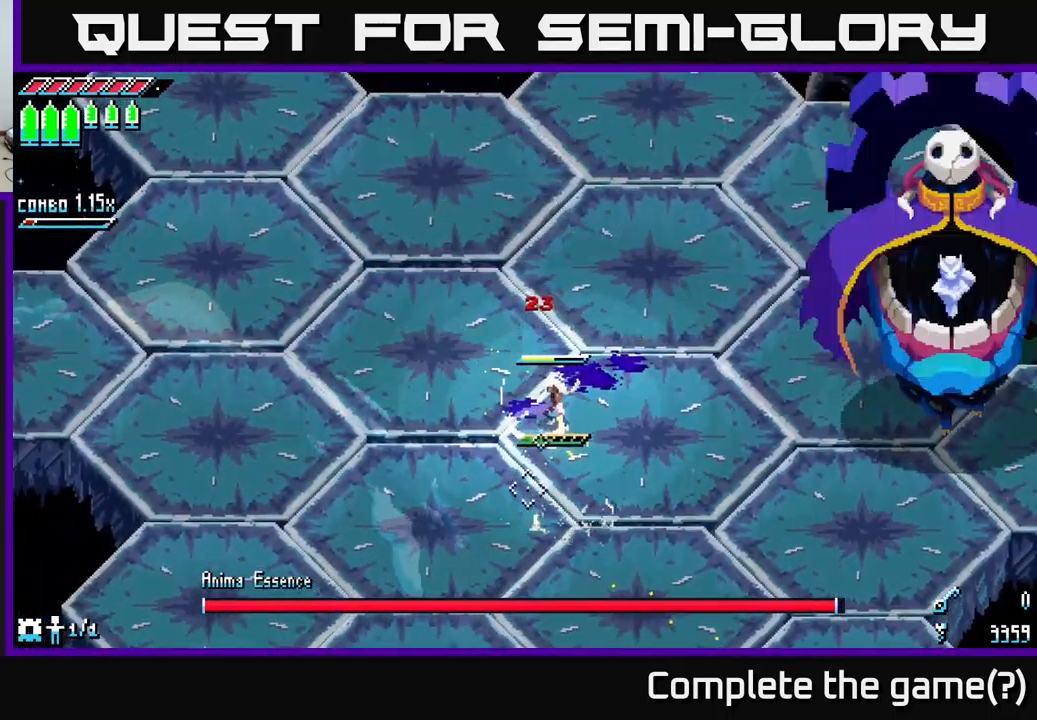
{"buttons": [], "left_stick": "down-left", "right_stick": "center", "events": [[133, "left_stick", "down-left"], [216, "X", "down"], [350, "X", "up"]]}
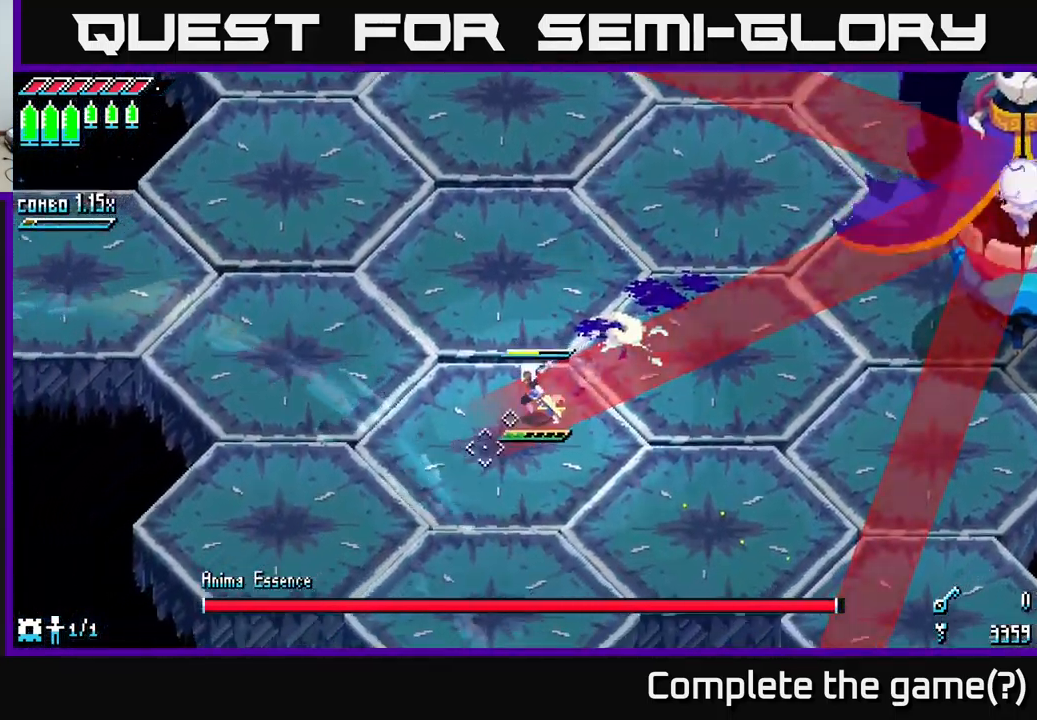
{"buttons": [], "left_stick": "down-right", "right_stick": "up-right", "events": [[33, "right_stick", "right"], [100, "left_stick", "down"], [116, "right_stick", "up-right"], [383, "L2", "down"], [383, "left_stick", "down-right"], [483, "L2", "up"]]}
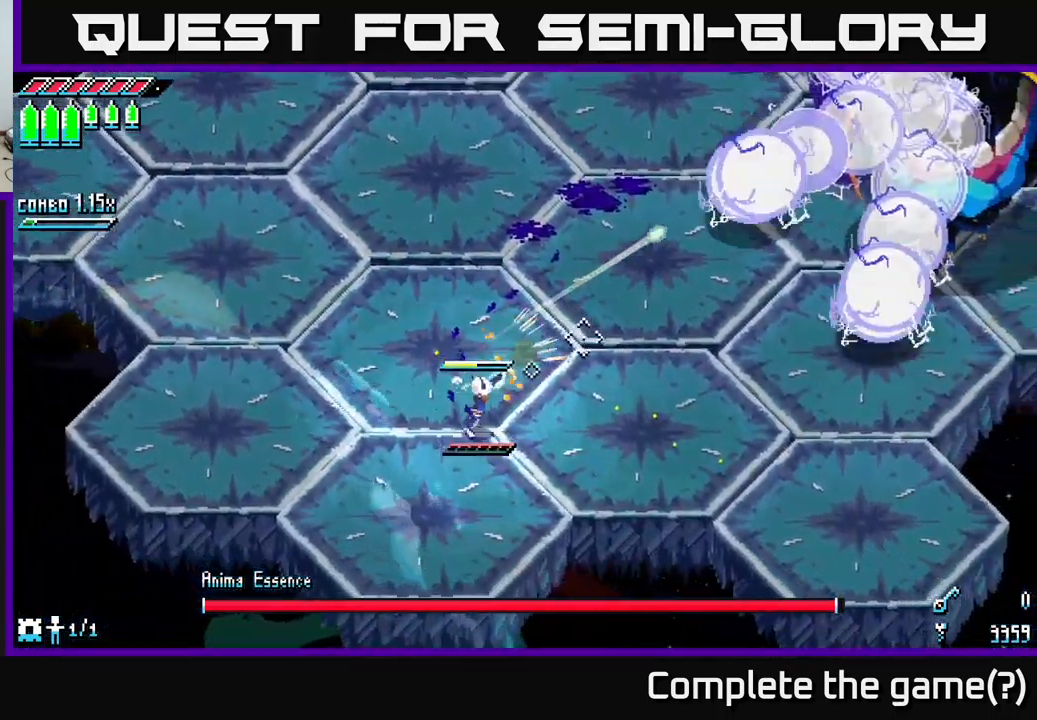
{"buttons": ["L1"], "left_stick": "up-right", "right_stick": "up-right", "events": [[50, "L2", "down"], [66, "left_stick", "down"], [150, "L2", "up"], [366, "left_stick", "right"], [416, "left_stick", "up-right"], [466, "L1", "down"]]}
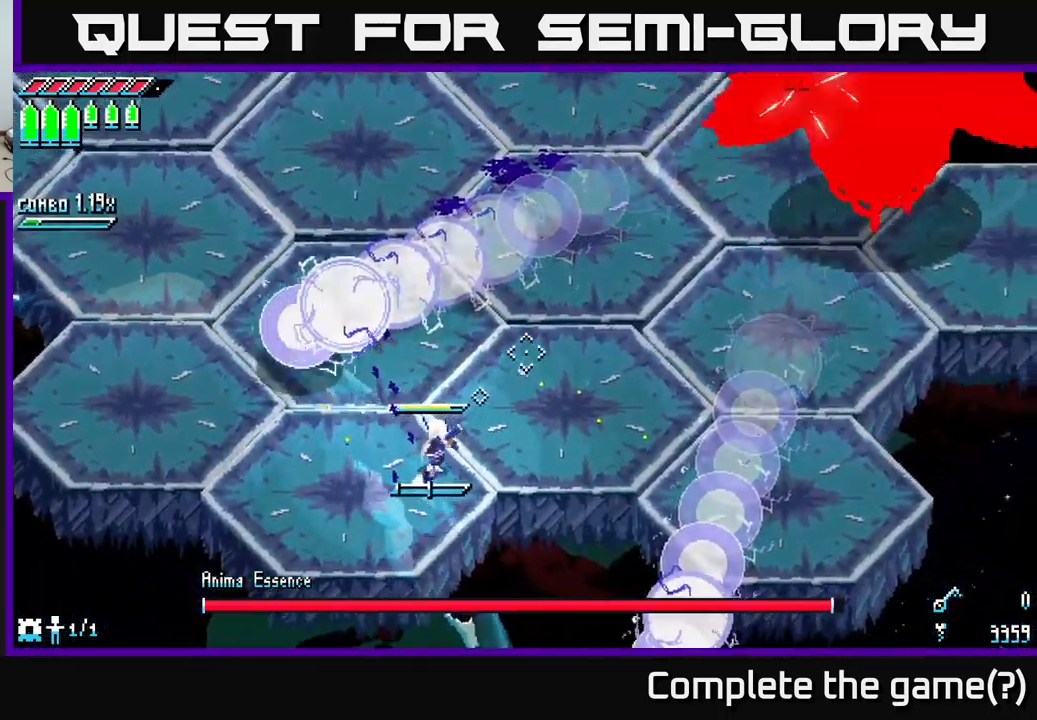
{"buttons": ["L1"], "left_stick": "up", "right_stick": "up-right", "events": [[100, "L1", "up"], [233, "left_stick", "center"], [350, "left_stick", "up-left"], [466, "L1", "down"], [466, "left_stick", "up"]]}
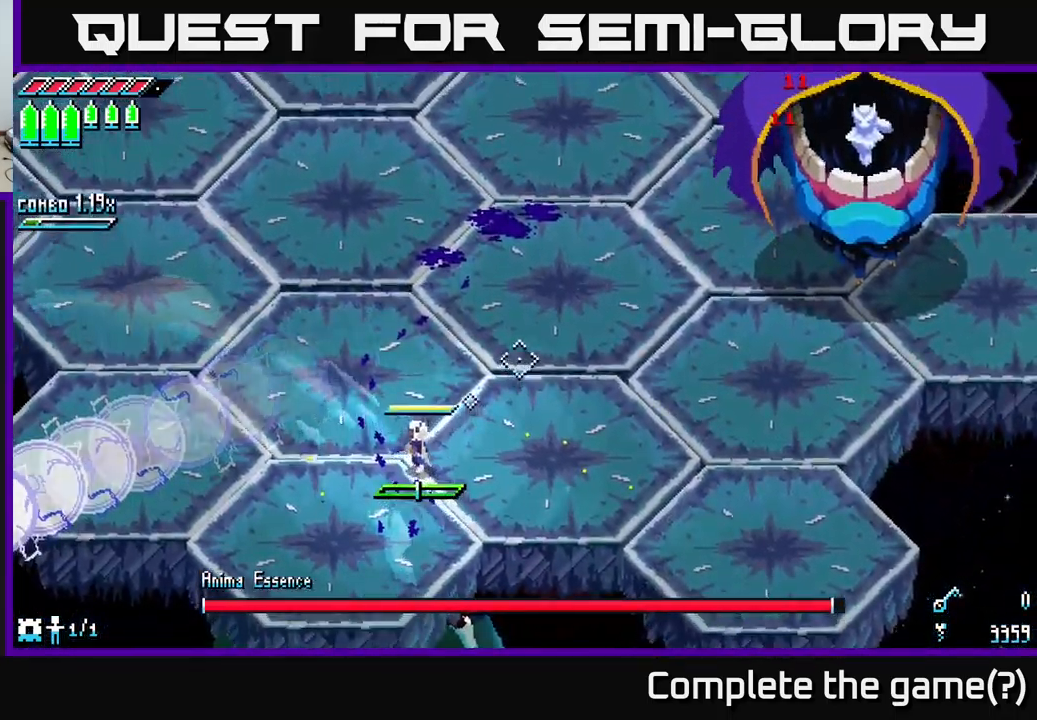
{"buttons": [], "left_stick": "right", "right_stick": "up-right", "events": [[100, "L1", "up"], [150, "left_stick", "right"]]}
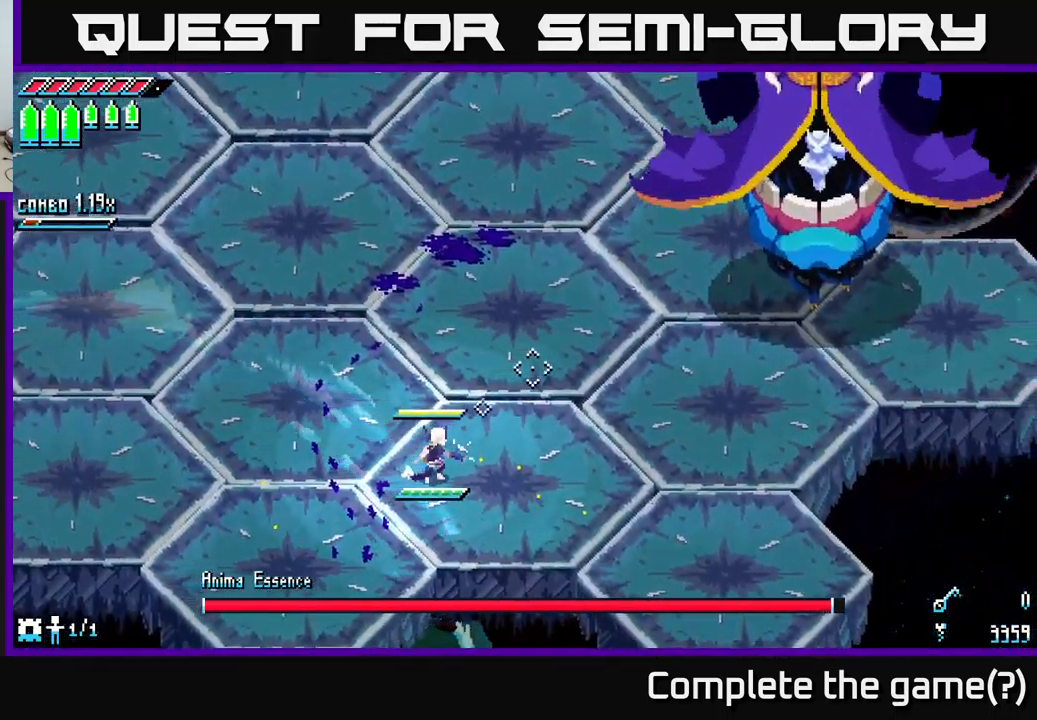
{"buttons": [], "left_stick": "center", "right_stick": "up-right", "events": [[83, "L2", "down"], [116, "left_stick", "center"], [166, "L2", "up"], [300, "L2", "down"], [350, "L2", "up"], [416, "L2", "down"], [483, "L2", "up"]]}